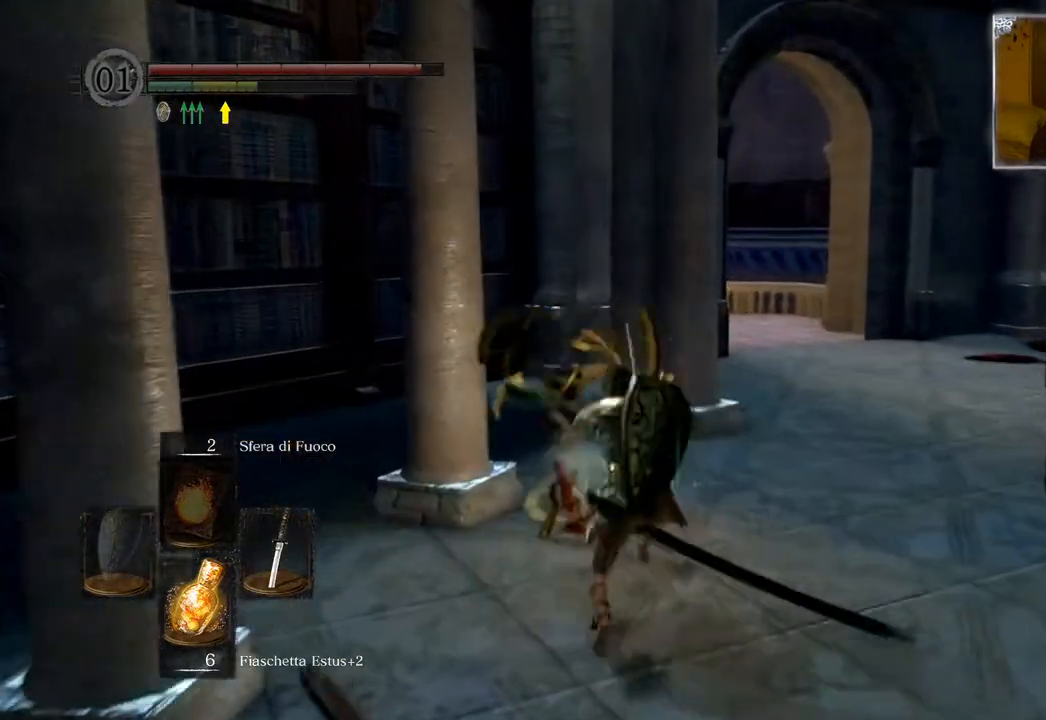
Gameplay with a controller (PlayStation layout); each line is a JSON object with the inputs held at the frame after it. "events" lists button and stick changes between this image and that frame as [ms after this image, input, new state], when the widget could be followed in between.
{"buttons": ["CIRCLE"], "left_stick": "up", "right_stick": "center", "events": []}
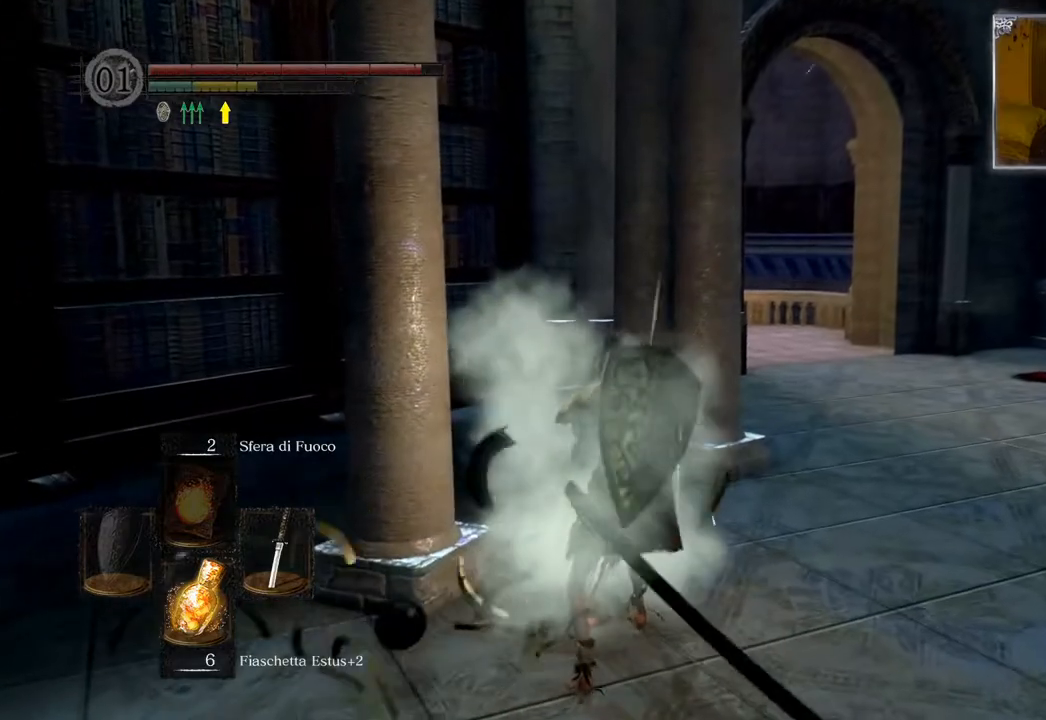
{"buttons": ["CIRCLE"], "left_stick": "up", "right_stick": "center", "events": []}
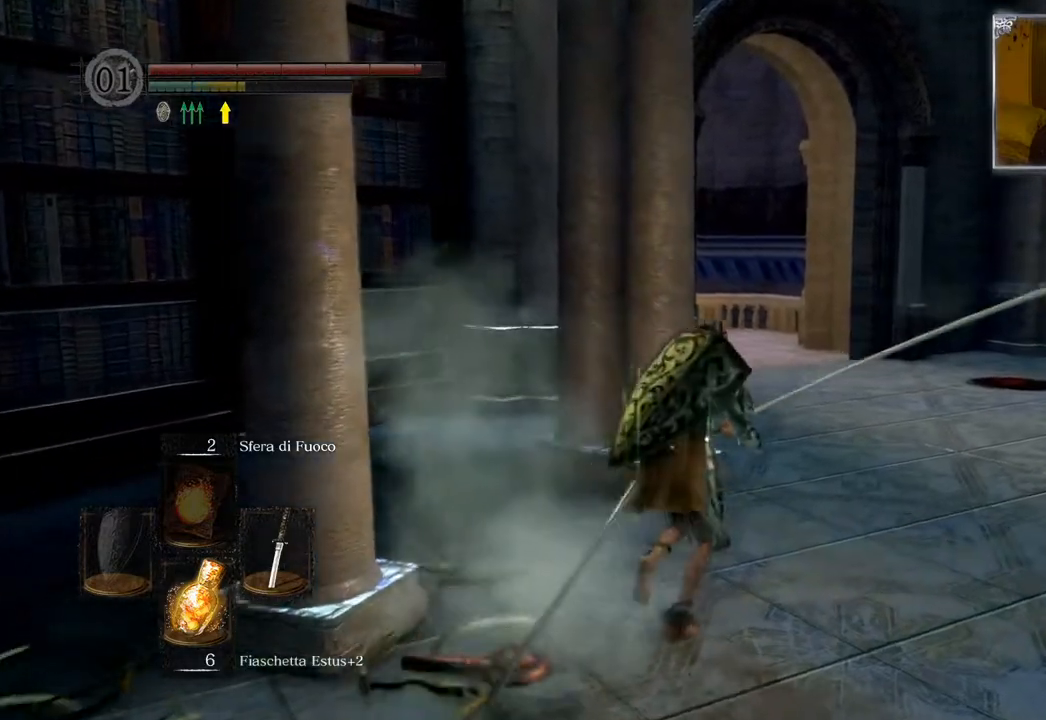
{"buttons": ["CIRCLE"], "left_stick": "up", "right_stick": "center", "events": []}
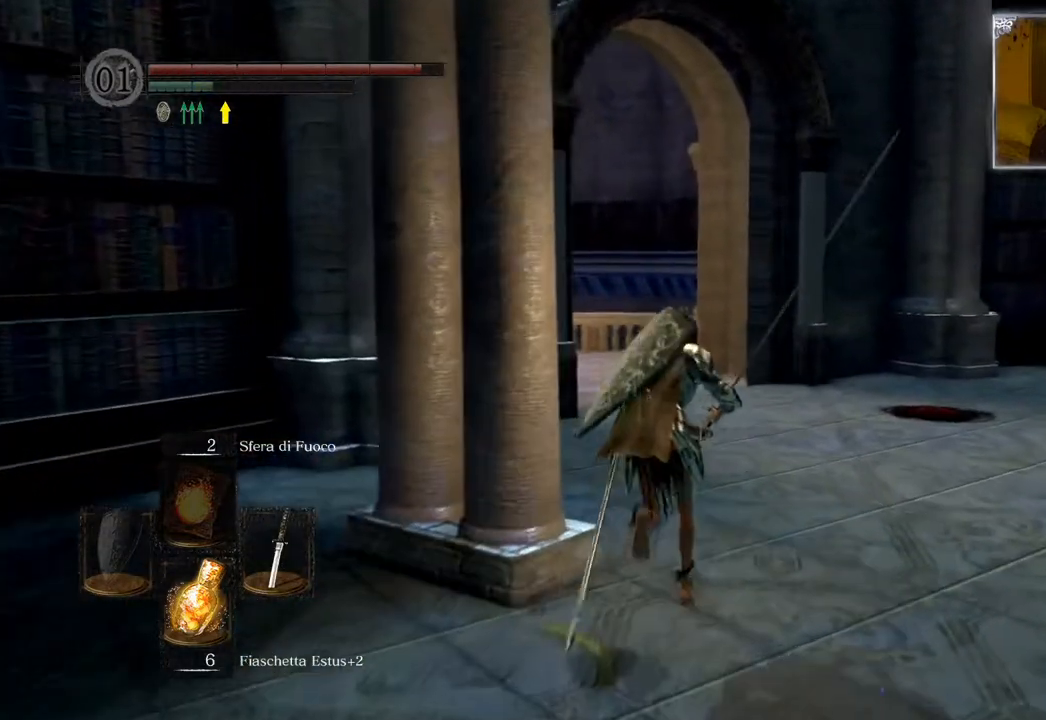
{"buttons": ["CIRCLE"], "left_stick": "up", "right_stick": "center", "events": []}
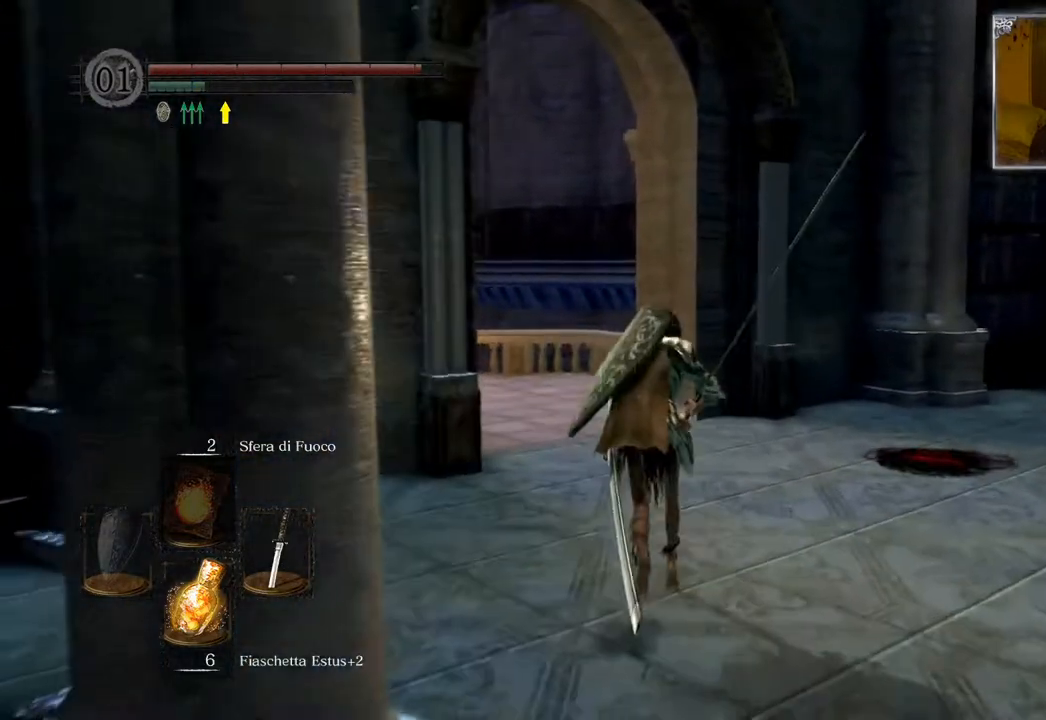
{"buttons": ["CIRCLE"], "left_stick": "up", "right_stick": "center", "events": []}
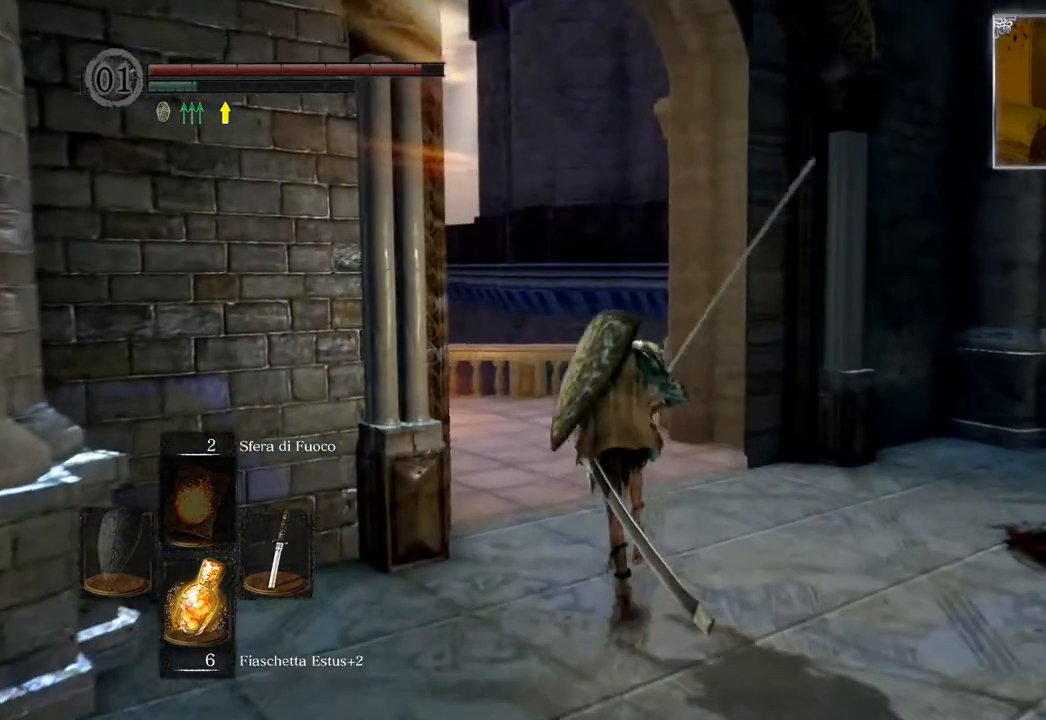
{"buttons": ["CIRCLE"], "left_stick": "up", "right_stick": "center", "events": []}
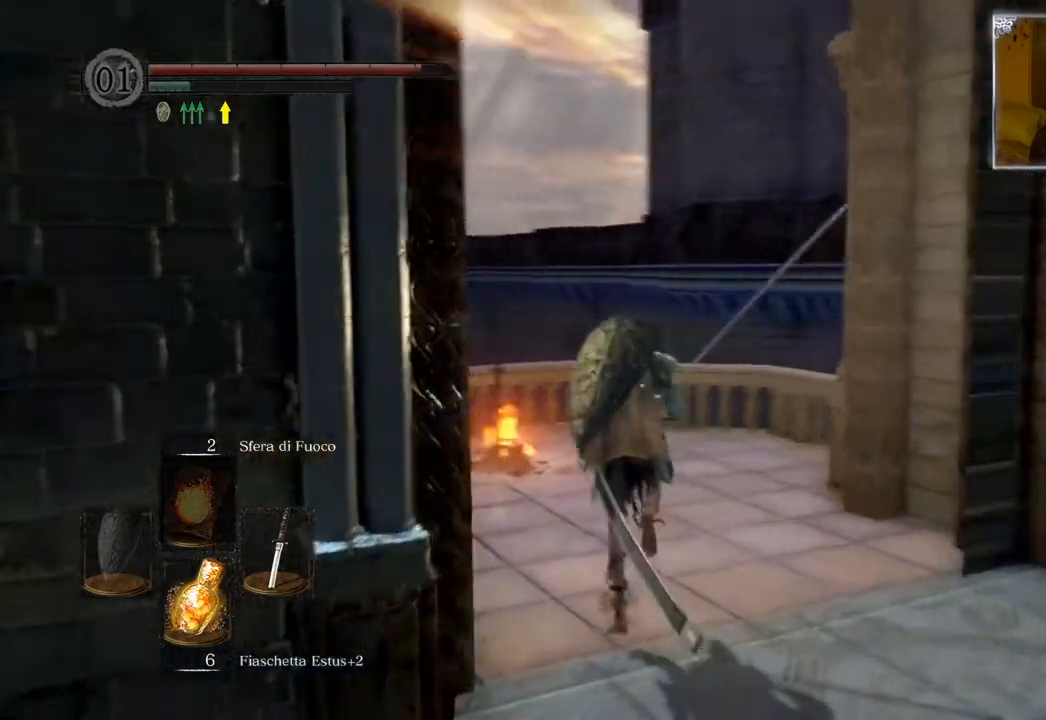
{"buttons": [], "left_stick": "up", "right_stick": "center", "events": [[417, "CIRCLE", "up"]]}
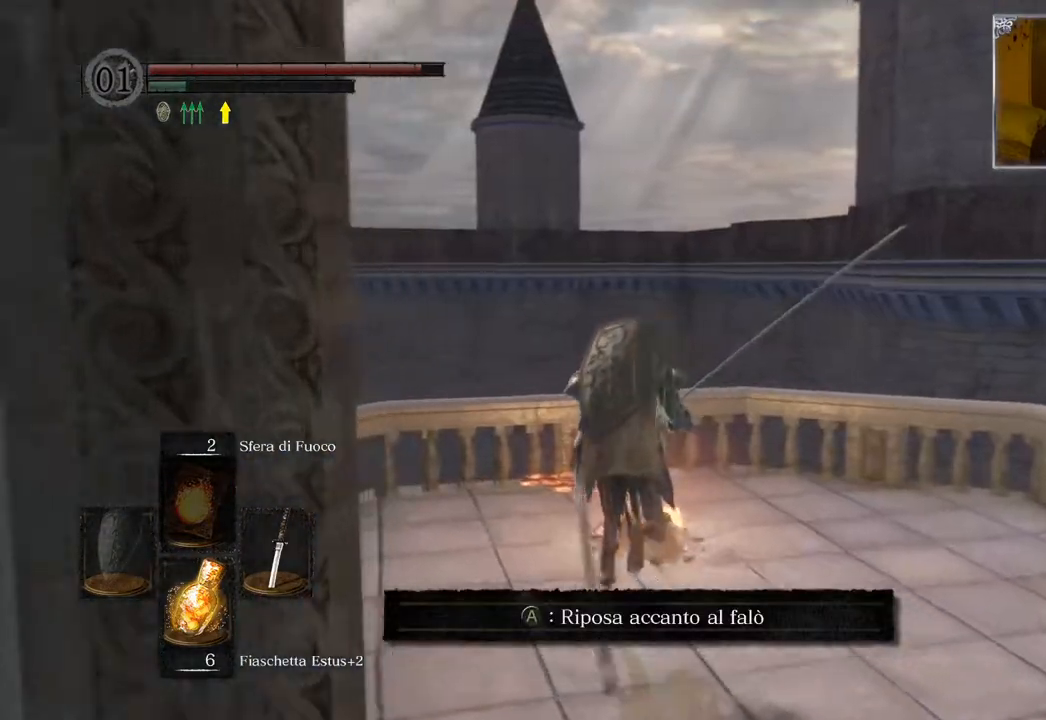
{"buttons": [], "left_stick": "center", "right_stick": "center", "events": [[33, "CROSS", "down"], [167, "CROSS", "up"], [200, "left_stick", "center"], [400, "DPAD_DOWN", "down"], [483, "DPAD_DOWN", "up"]]}
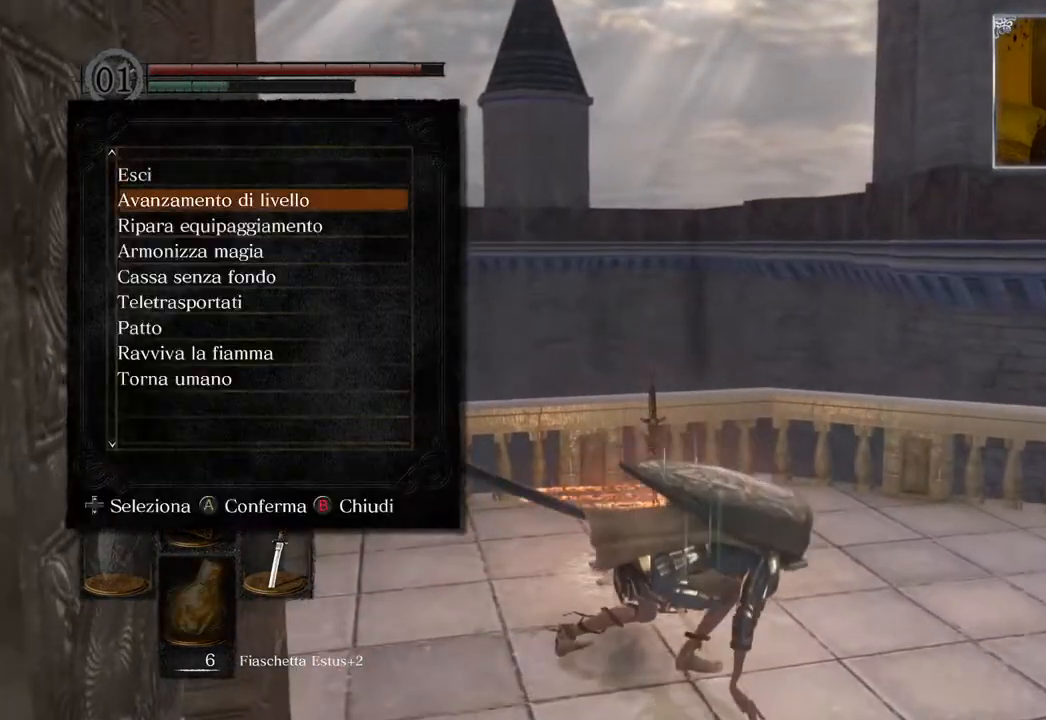
{"buttons": [], "left_stick": "center", "right_stick": "center", "events": [[67, "CROSS", "down"], [217, "CROSS", "up"]]}
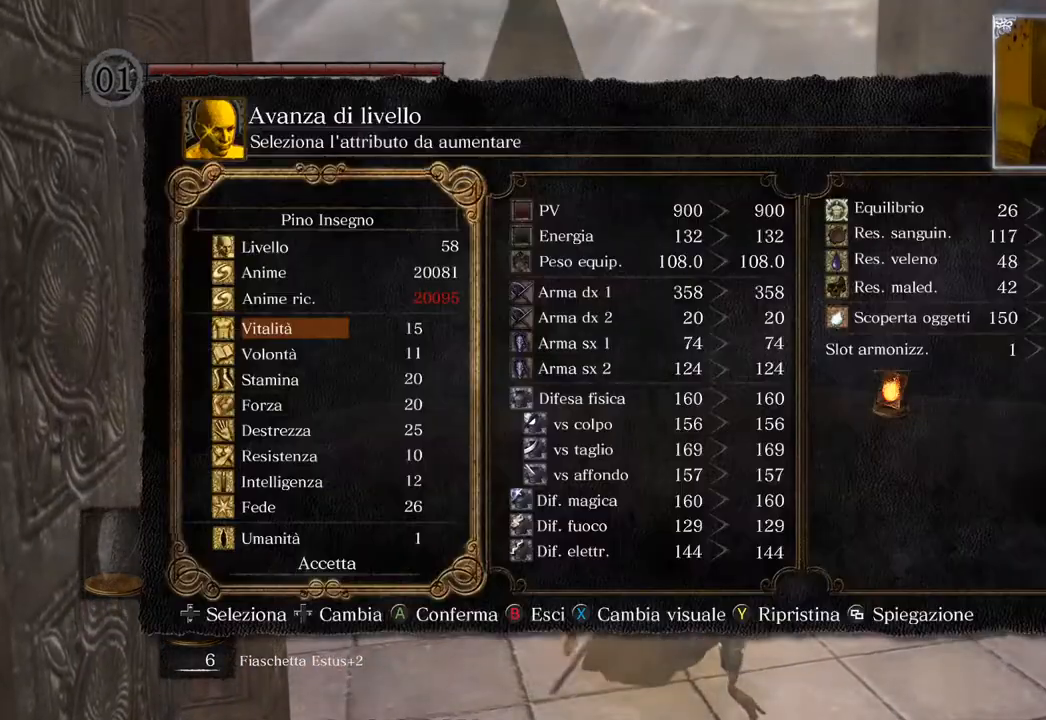
{"buttons": [], "left_stick": "center", "right_stick": "center", "events": []}
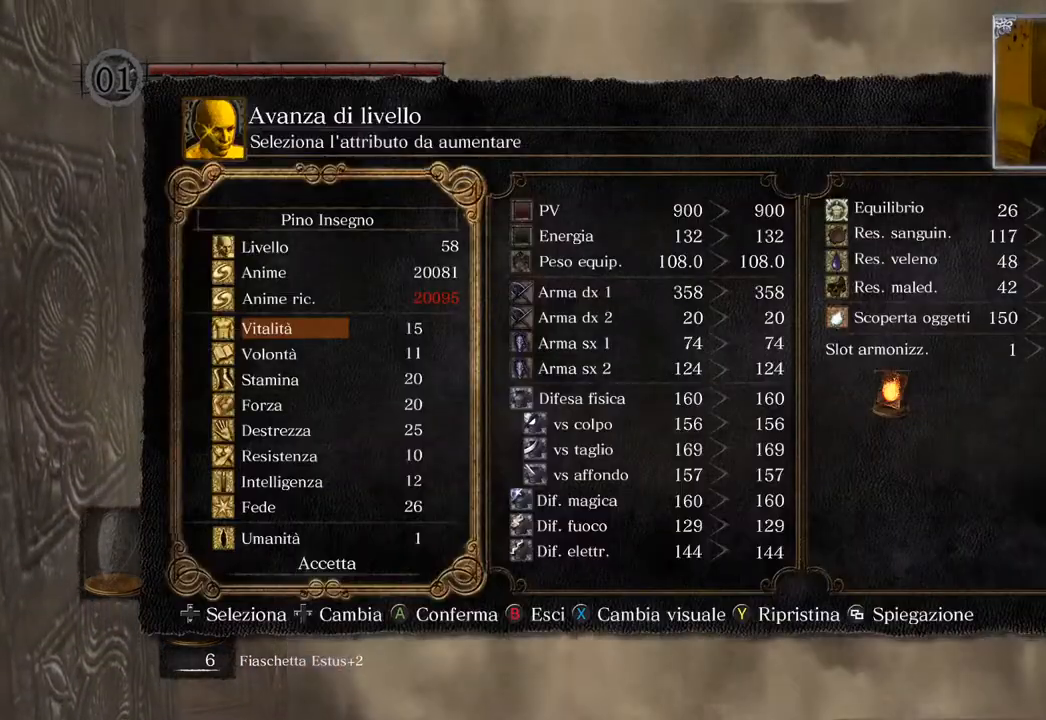
{"buttons": ["CIRCLE"], "left_stick": "center", "right_stick": "center", "events": [[250, "CIRCLE", "down"], [383, "CIRCLE", "up"], [467, "CIRCLE", "down"]]}
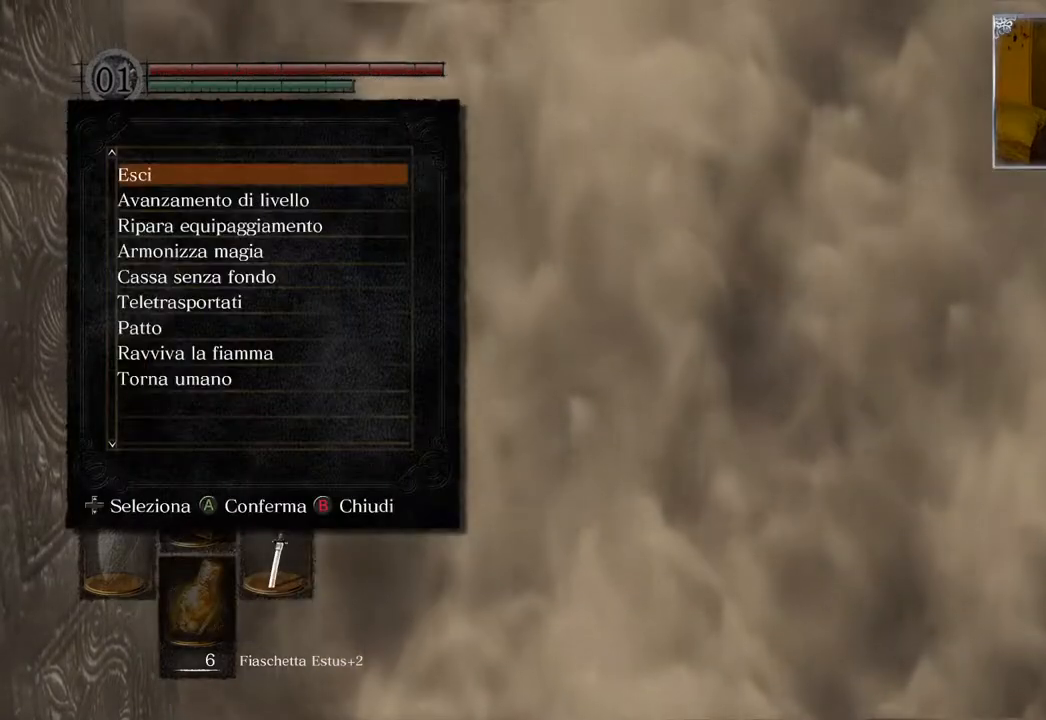
{"buttons": [], "left_stick": "center", "right_stick": "center", "events": [[83, "CIRCLE", "up"]]}
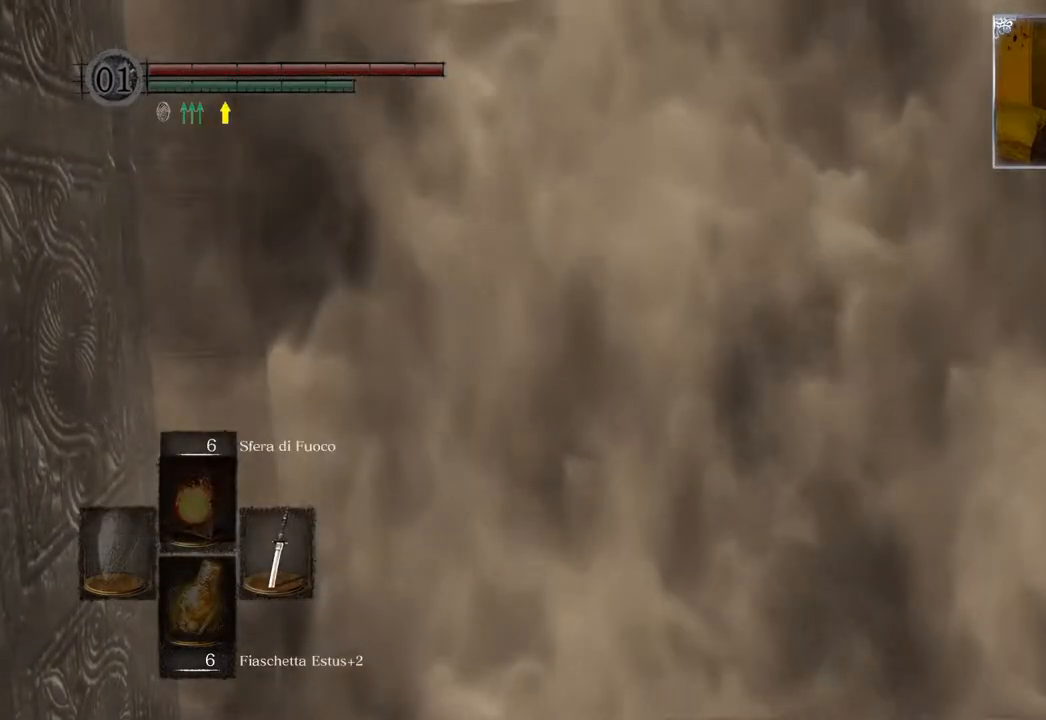
{"buttons": [], "left_stick": "center", "right_stick": "center", "events": [[33, "START", "down"], [167, "START", "up"]]}
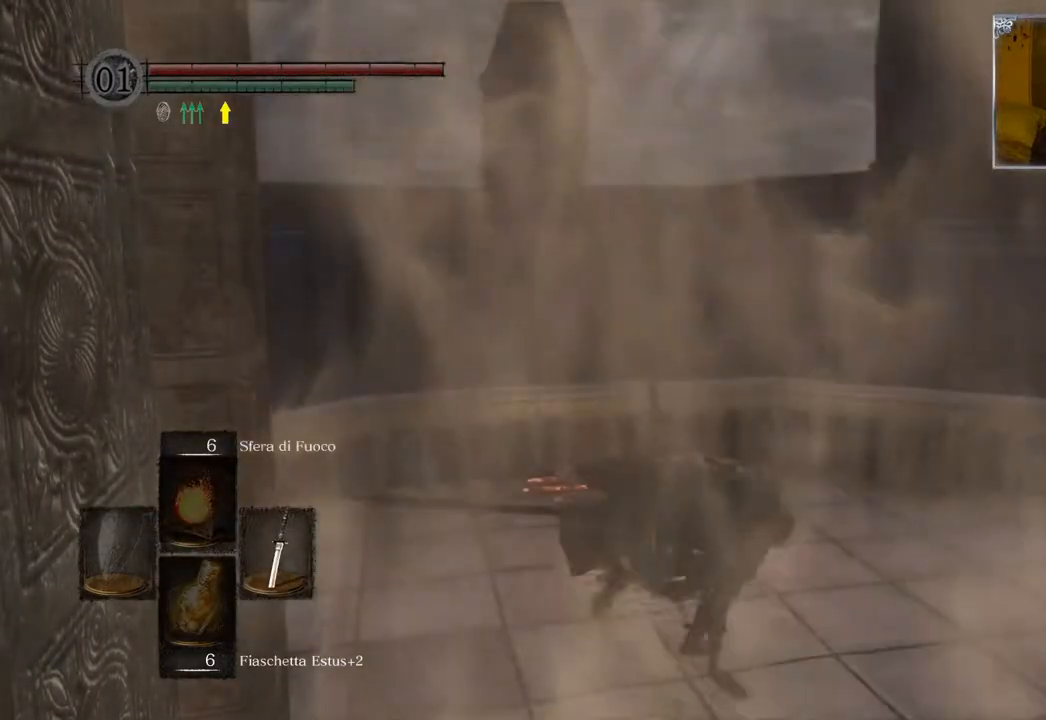
{"buttons": [], "left_stick": "center", "right_stick": "center", "events": [[100, "START", "down"], [200, "START", "up"]]}
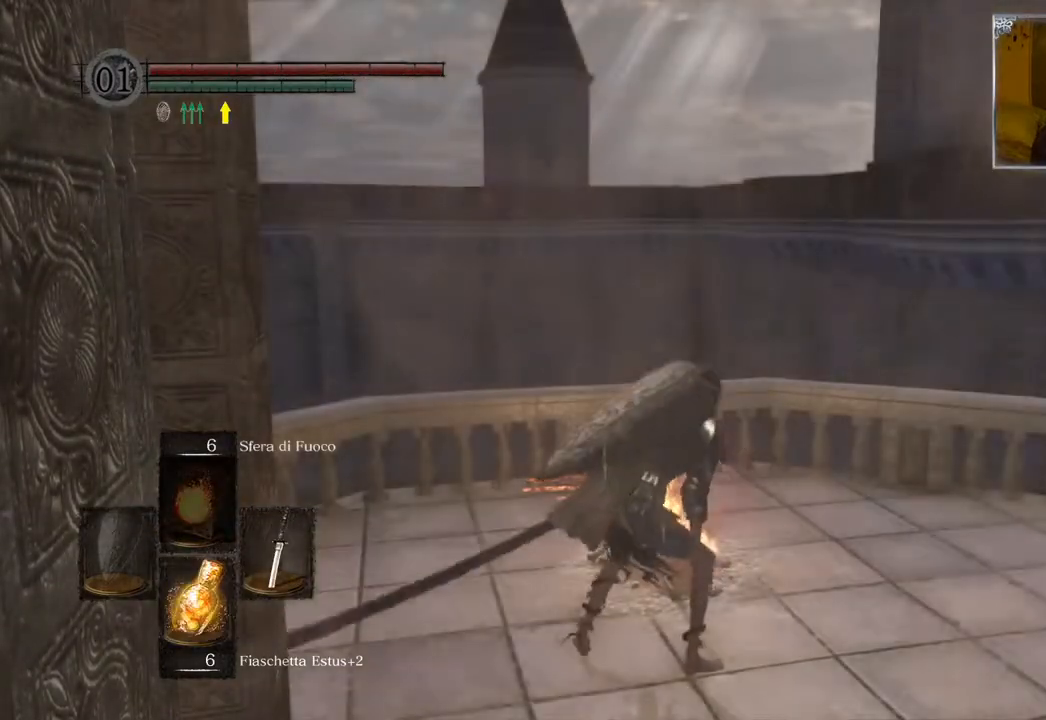
{"buttons": ["DPAD_RIGHT"], "left_stick": "center", "right_stick": "center", "events": [[133, "START", "down"], [267, "START", "up"], [433, "DPAD_RIGHT", "down"]]}
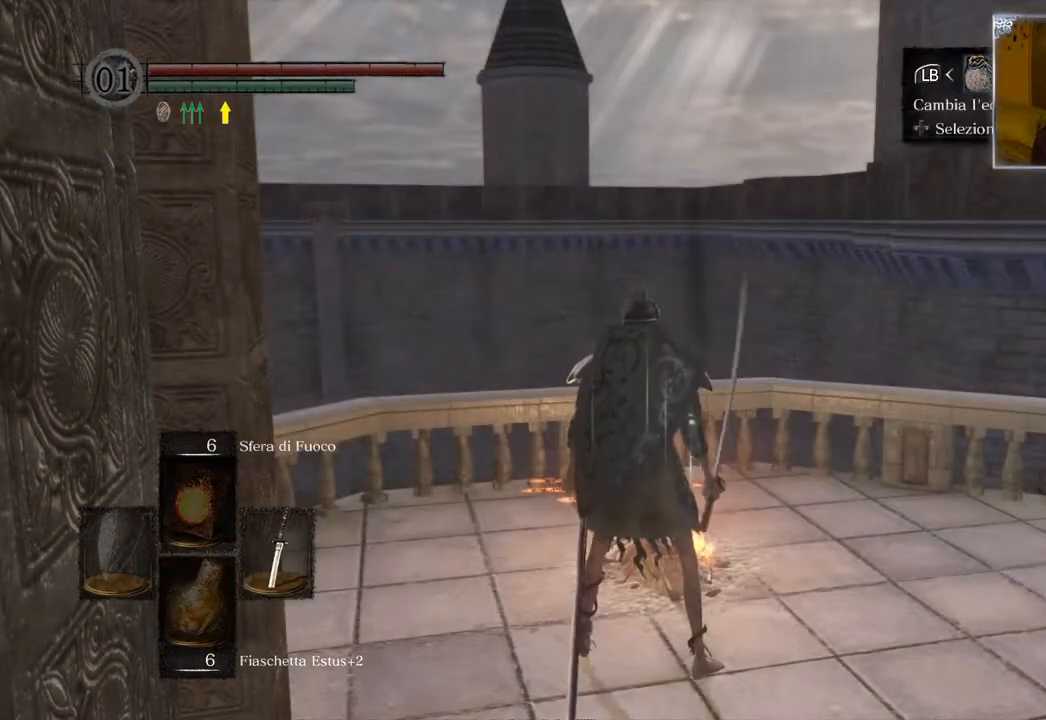
{"buttons": [], "left_stick": "center", "right_stick": "center", "events": [[50, "CROSS", "down"], [50, "DPAD_RIGHT", "up"], [133, "CROSS", "up"], [367, "CIRCLE", "down"], [467, "CIRCLE", "up"]]}
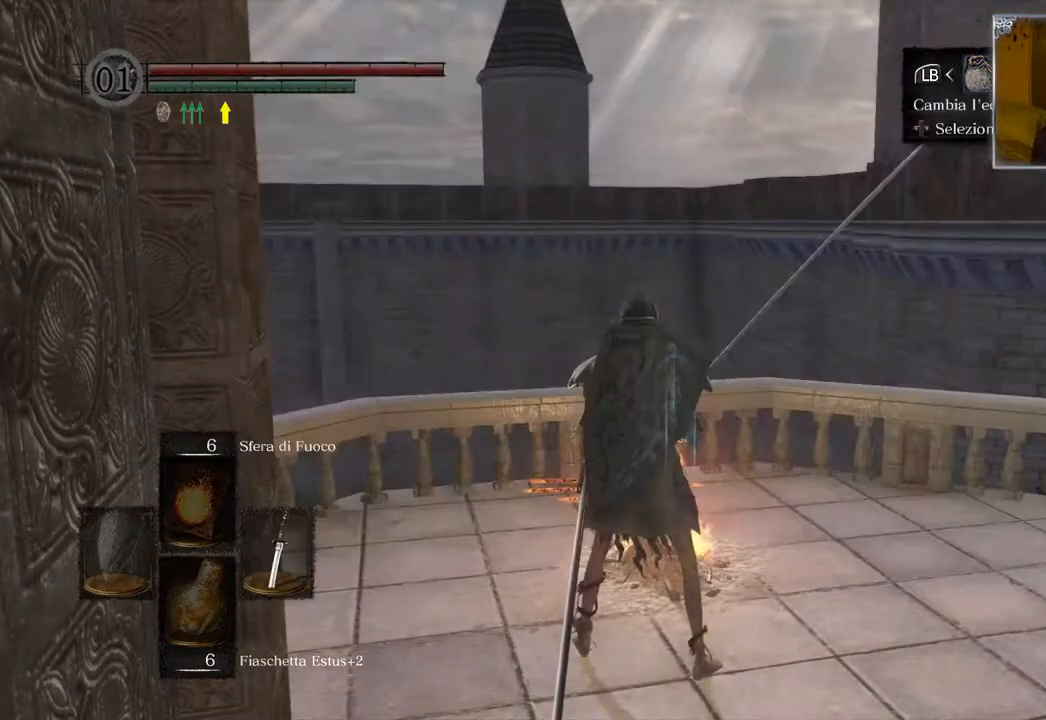
{"buttons": [], "left_stick": "right", "right_stick": "right", "events": [[33, "CIRCLE", "down"], [133, "CIRCLE", "up"], [217, "left_stick", "right"], [367, "right_stick", "right"]]}
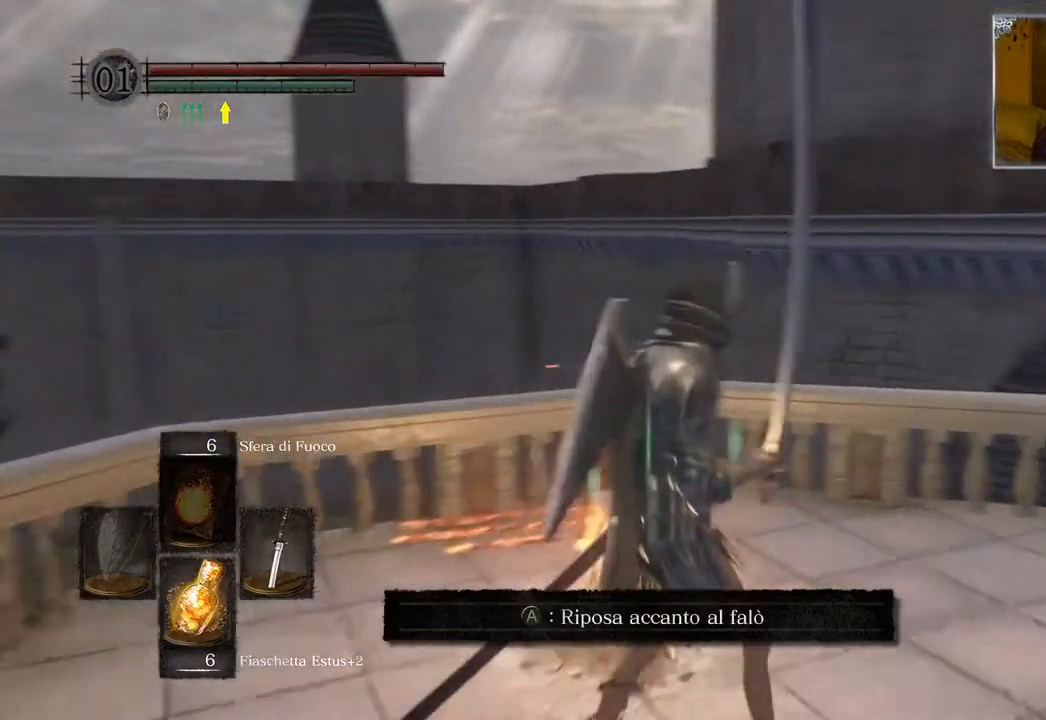
{"buttons": [], "left_stick": "center", "right_stick": "right", "events": [[67, "left_stick", "center"]]}
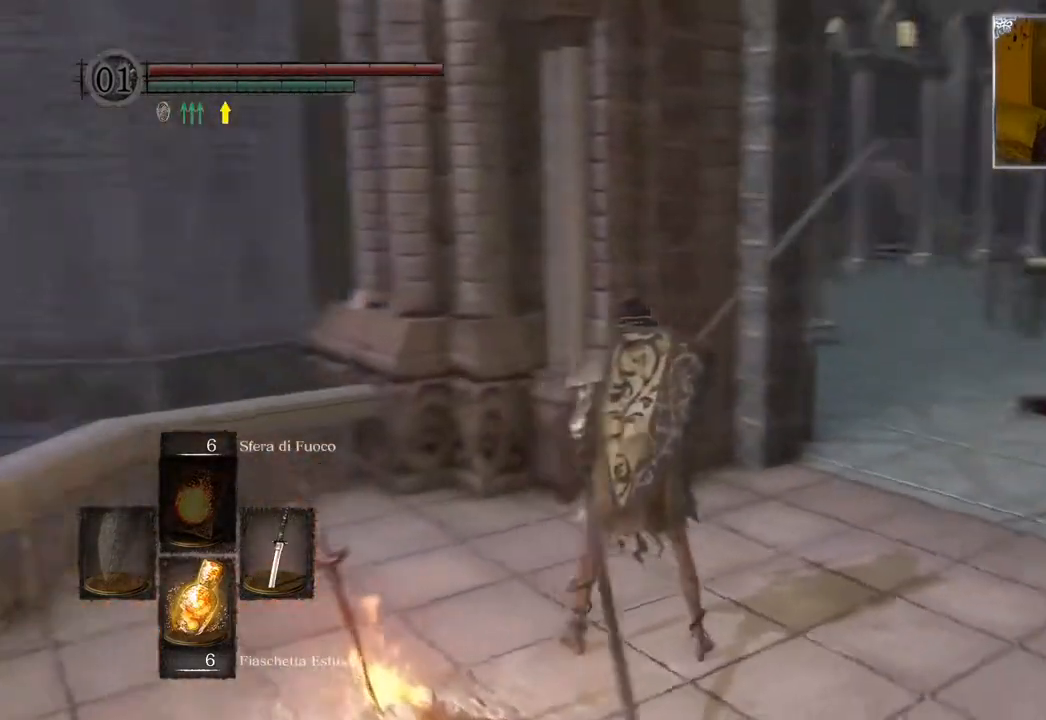
{"buttons": [], "left_stick": "center", "right_stick": "center", "events": [[133, "right_stick", "center"], [283, "right_stick", "right"], [417, "right_stick", "center"]]}
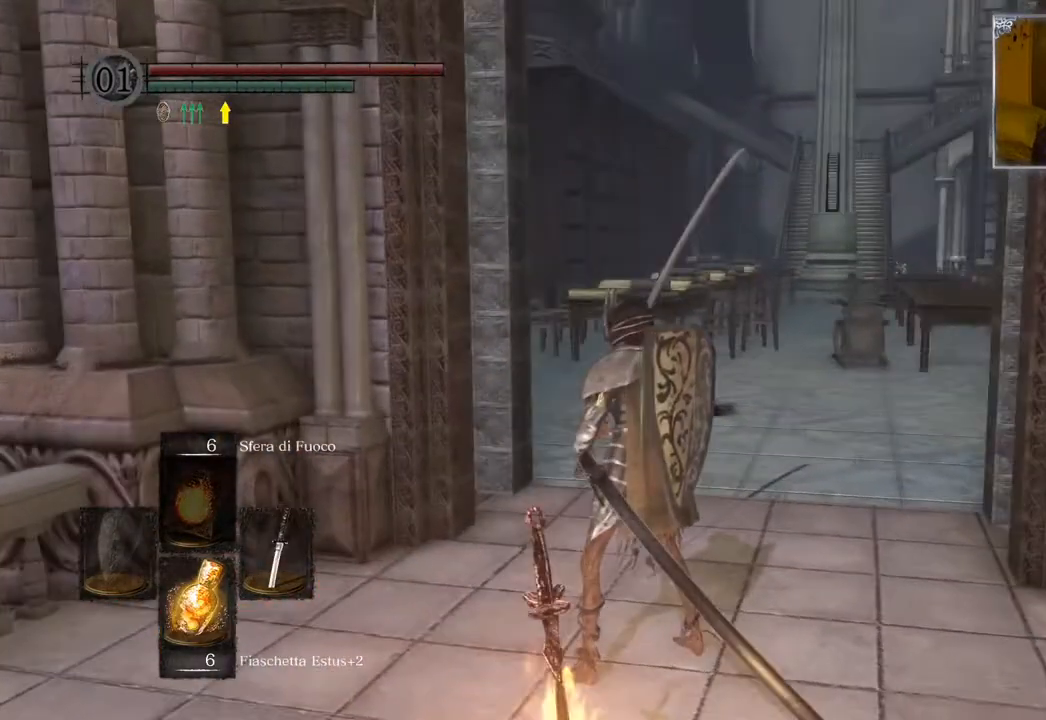
{"buttons": [], "left_stick": "center", "right_stick": "center", "events": [[83, "START", "down"], [200, "START", "up"], [300, "DPAD_RIGHT", "down"], [367, "DPAD_RIGHT", "up"], [383, "CROSS", "down"], [450, "CROSS", "up"]]}
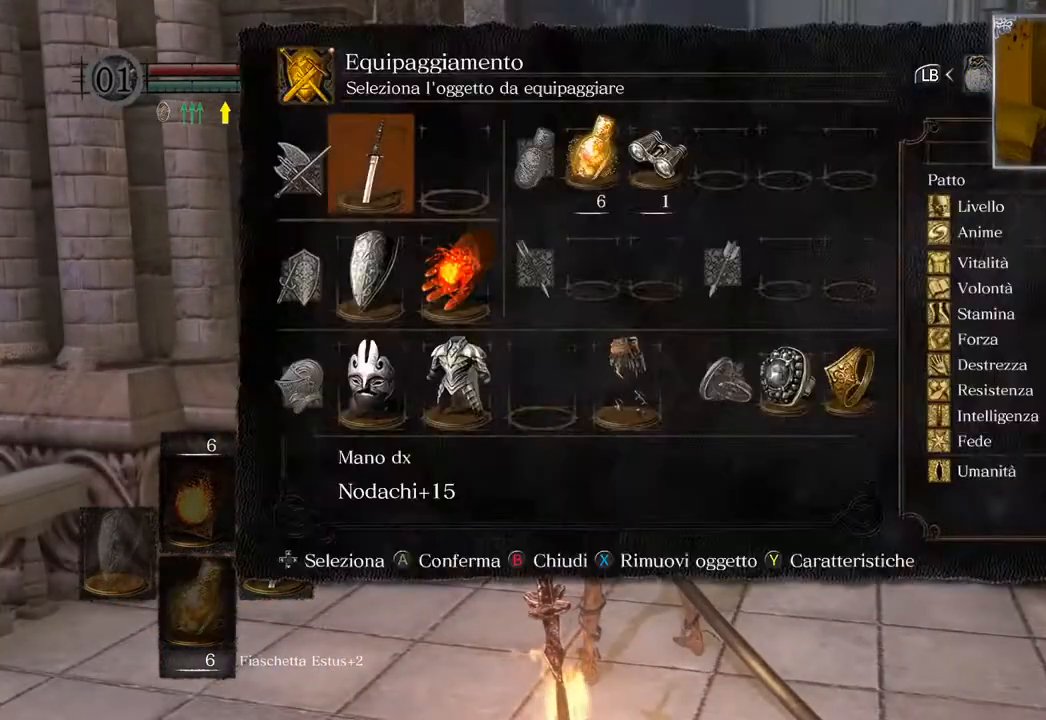
{"buttons": ["CIRCLE"], "left_stick": "center", "right_stick": "center", "events": [[417, "CIRCLE", "down"]]}
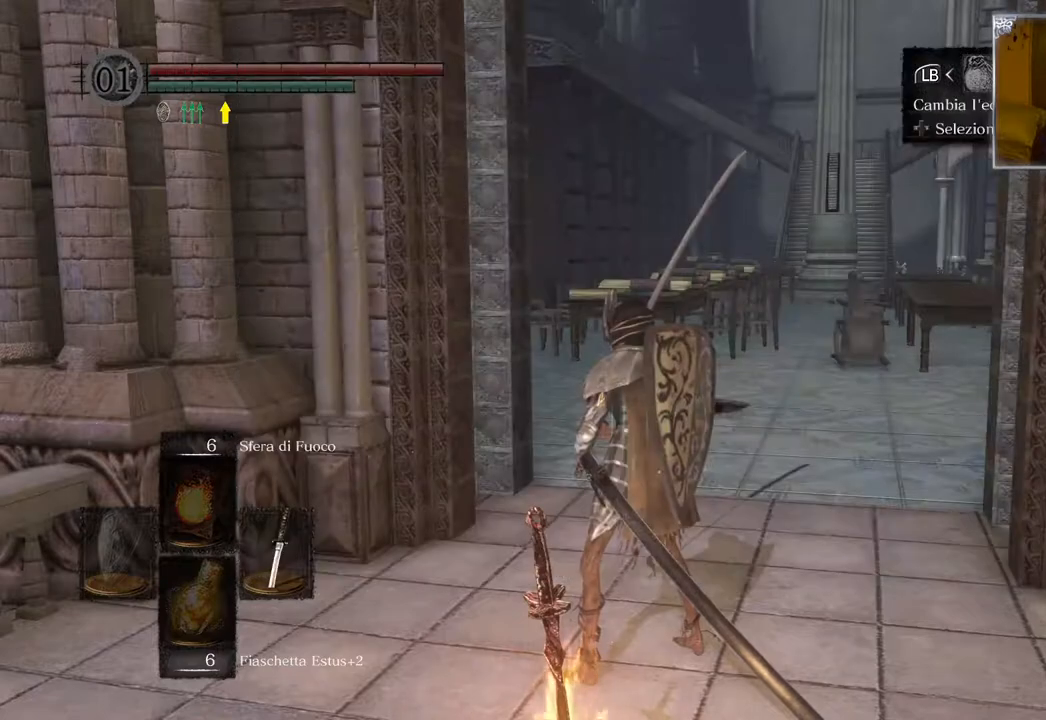
{"buttons": [], "left_stick": "center", "right_stick": "center", "events": [[50, "CIRCLE", "up"], [50, "DPAD_LEFT", "down"], [100, "DPAD_LEFT", "up"], [133, "CROSS", "down"], [233, "CROSS", "up"], [450, "DPAD_UP", "down"], [500, "DPAD_UP", "up"]]}
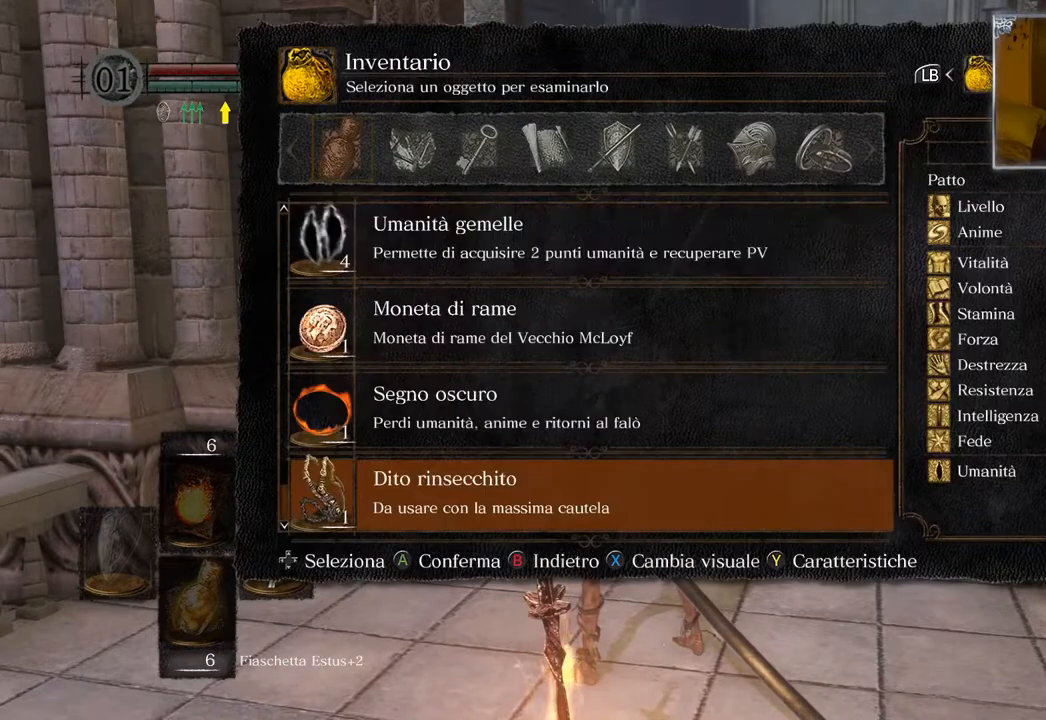
{"buttons": ["DPAD_DOWN"], "left_stick": "center", "right_stick": "center", "events": [[133, "DPAD_DOWN", "down"], [233, "DPAD_DOWN", "up"], [317, "DPAD_DOWN", "down"], [400, "DPAD_DOWN", "up"], [500, "DPAD_DOWN", "down"]]}
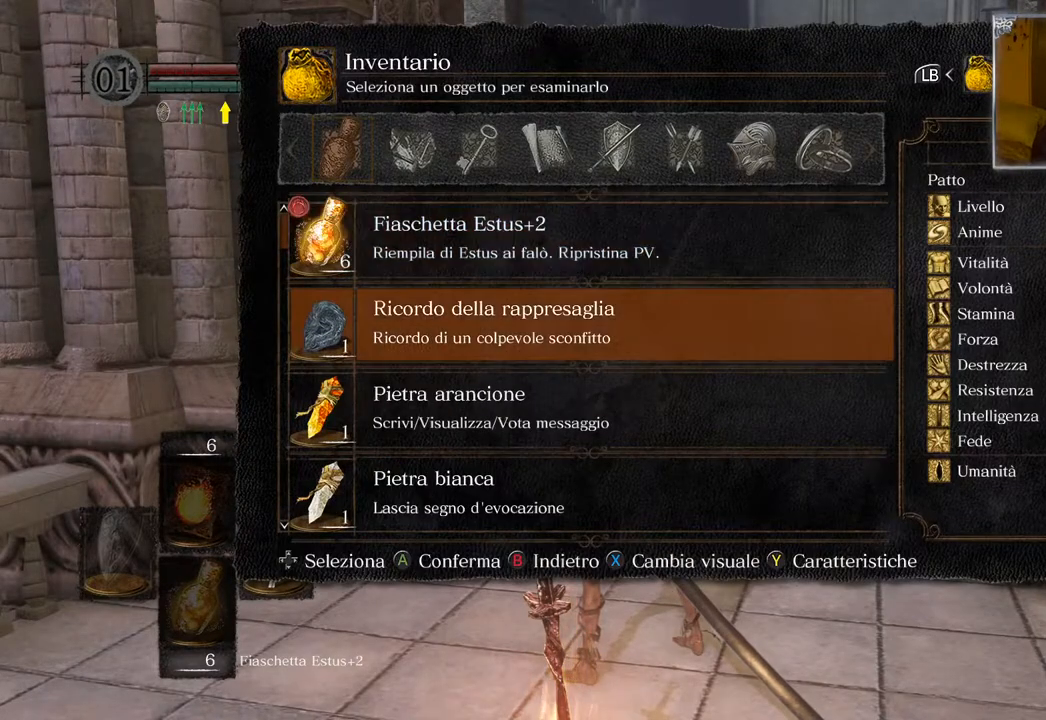
{"buttons": ["DPAD_DOWN"], "left_stick": "center", "right_stick": "center", "events": []}
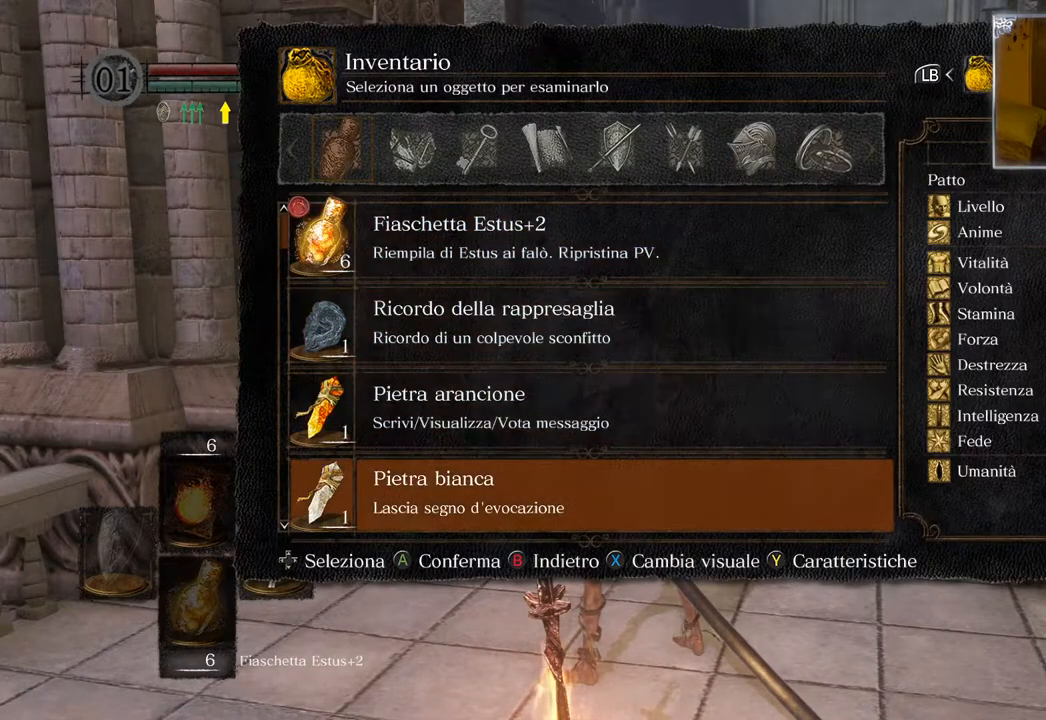
{"buttons": ["DPAD_DOWN"], "left_stick": "center", "right_stick": "center", "events": []}
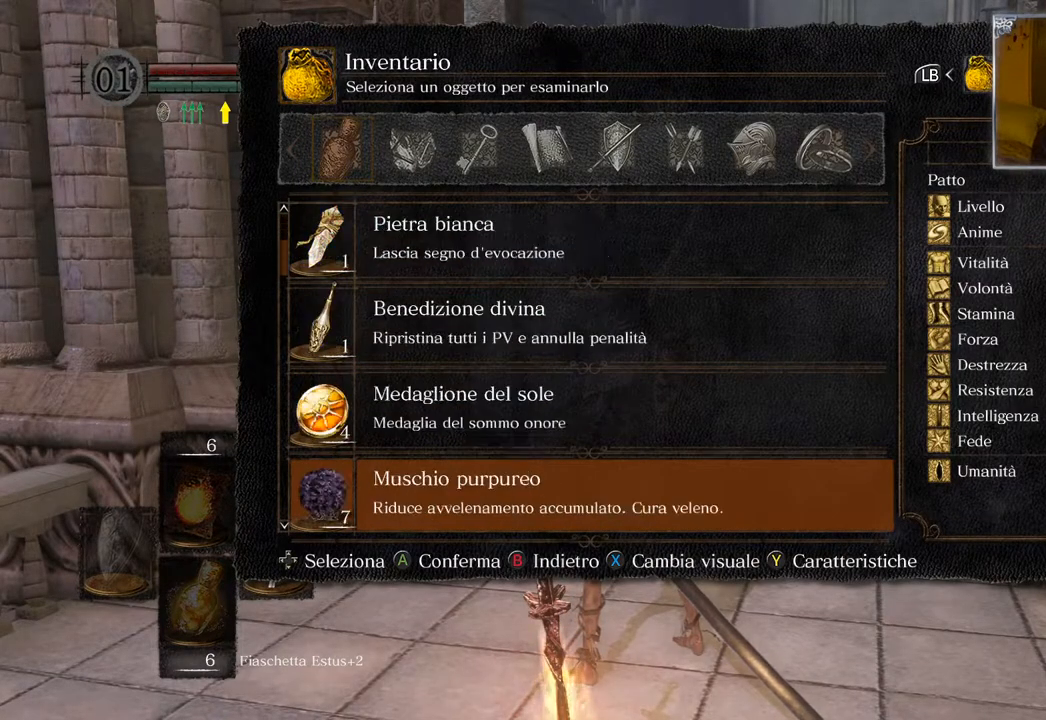
{"buttons": ["DPAD_DOWN"], "left_stick": "center", "right_stick": "center", "events": []}
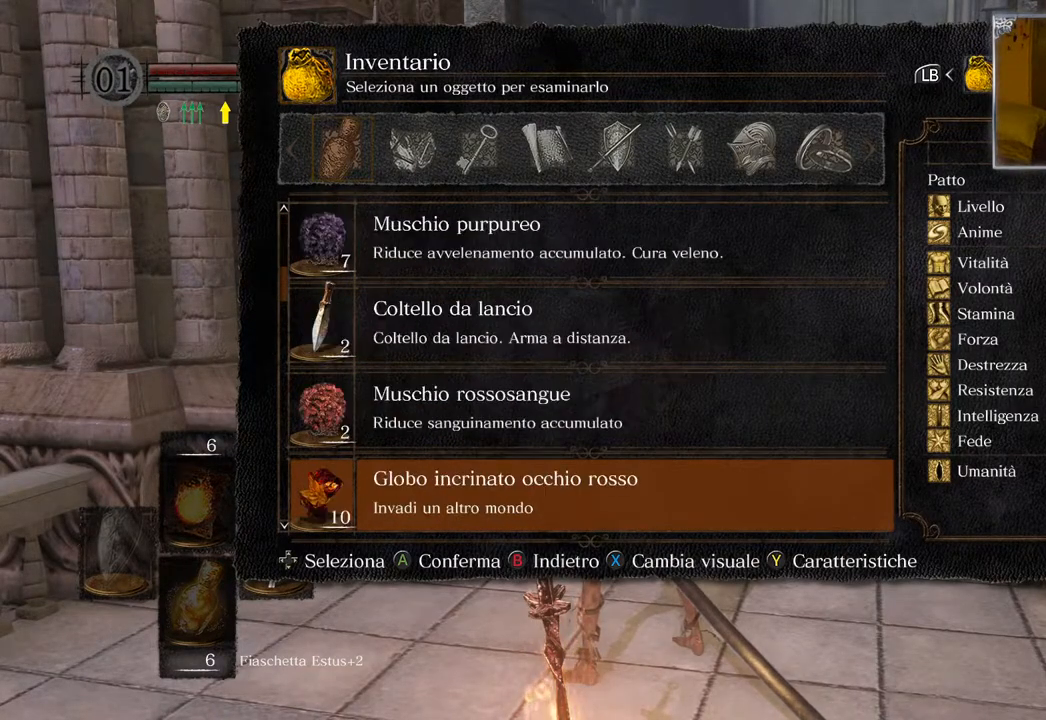
{"buttons": ["DPAD_DOWN"], "left_stick": "center", "right_stick": "center", "events": [[217, "DPAD_DOWN", "up"], [333, "DPAD_DOWN", "down"], [433, "DPAD_DOWN", "up"], [500, "DPAD_DOWN", "down"]]}
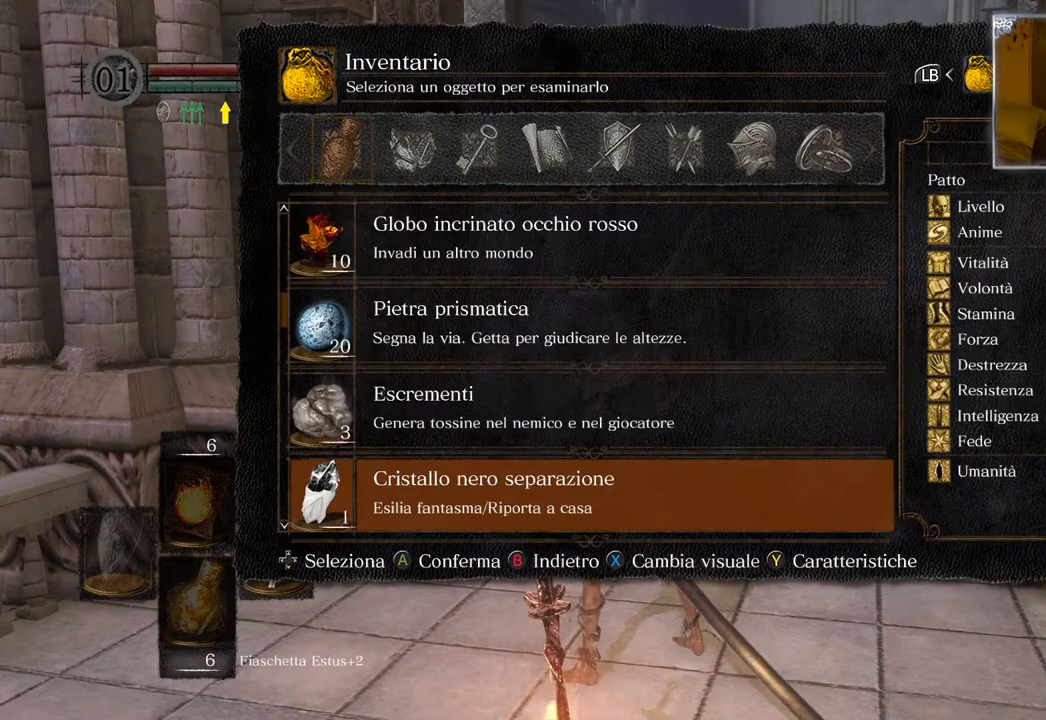
{"buttons": [], "left_stick": "center", "right_stick": "center", "events": [[117, "DPAD_DOWN", "up"], [183, "DPAD_DOWN", "down"], [267, "DPAD_DOWN", "up"], [350, "DPAD_DOWN", "down"], [433, "DPAD_DOWN", "up"]]}
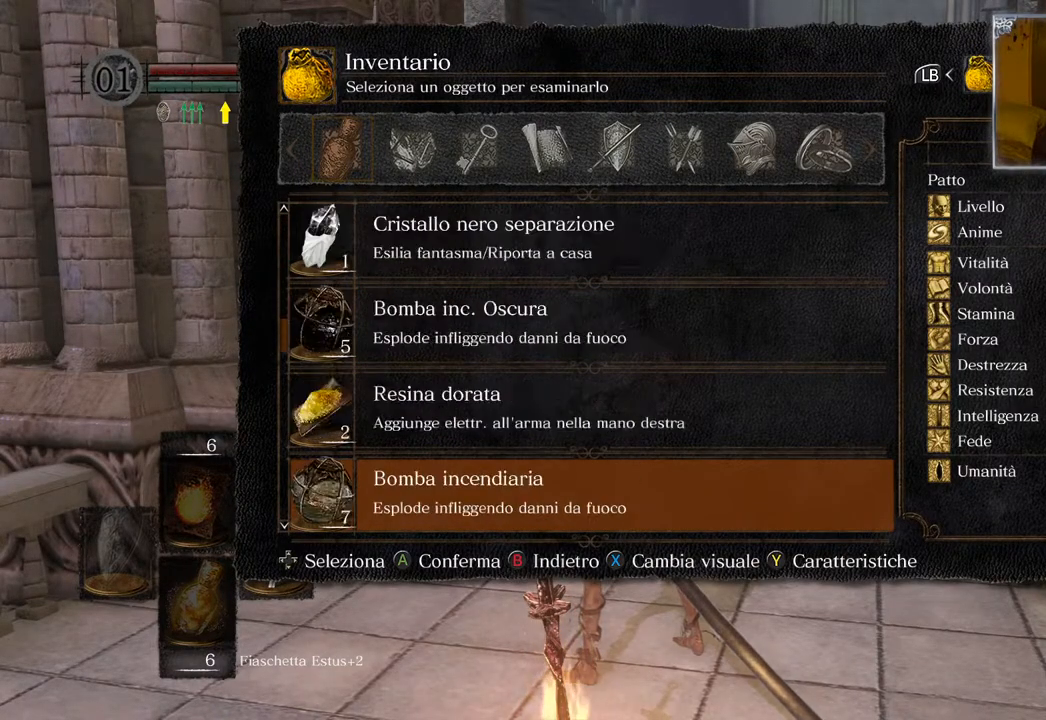
{"buttons": [], "left_stick": "center", "right_stick": "center", "events": [[50, "DPAD_DOWN", "down"], [150, "DPAD_DOWN", "up"], [233, "DPAD_DOWN", "down"], [317, "DPAD_DOWN", "up"], [383, "DPAD_DOWN", "down"], [450, "DPAD_DOWN", "up"]]}
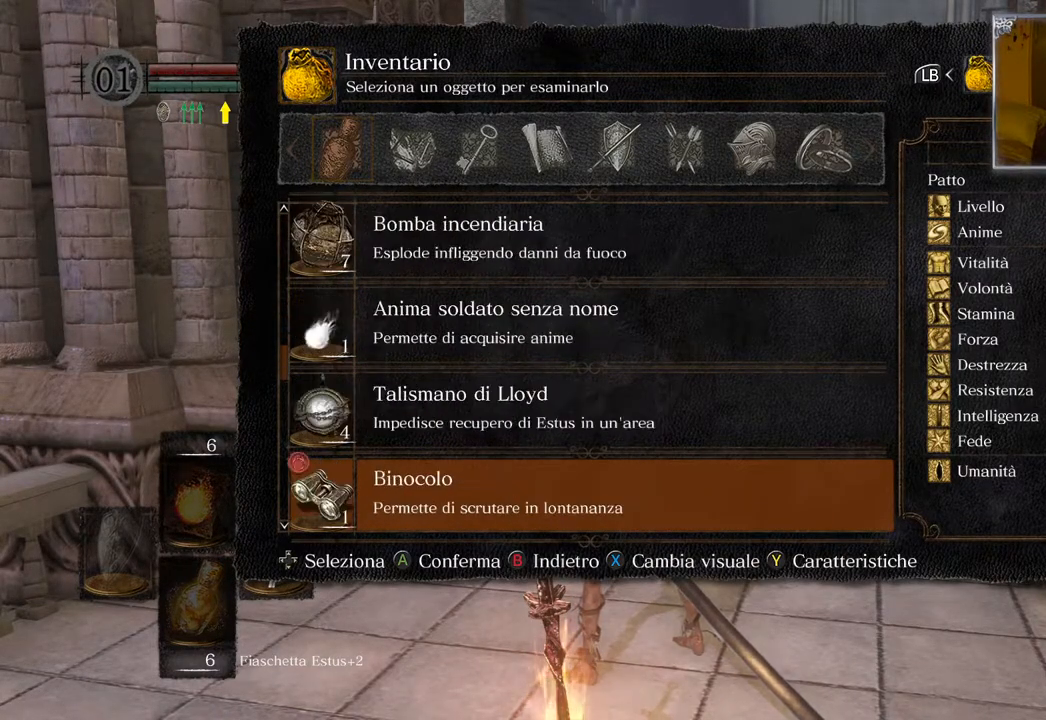
{"buttons": [], "left_stick": "center", "right_stick": "center", "events": [[117, "DPAD_UP", "down"], [217, "DPAD_UP", "up"], [283, "DPAD_UP", "down"], [383, "DPAD_UP", "up"]]}